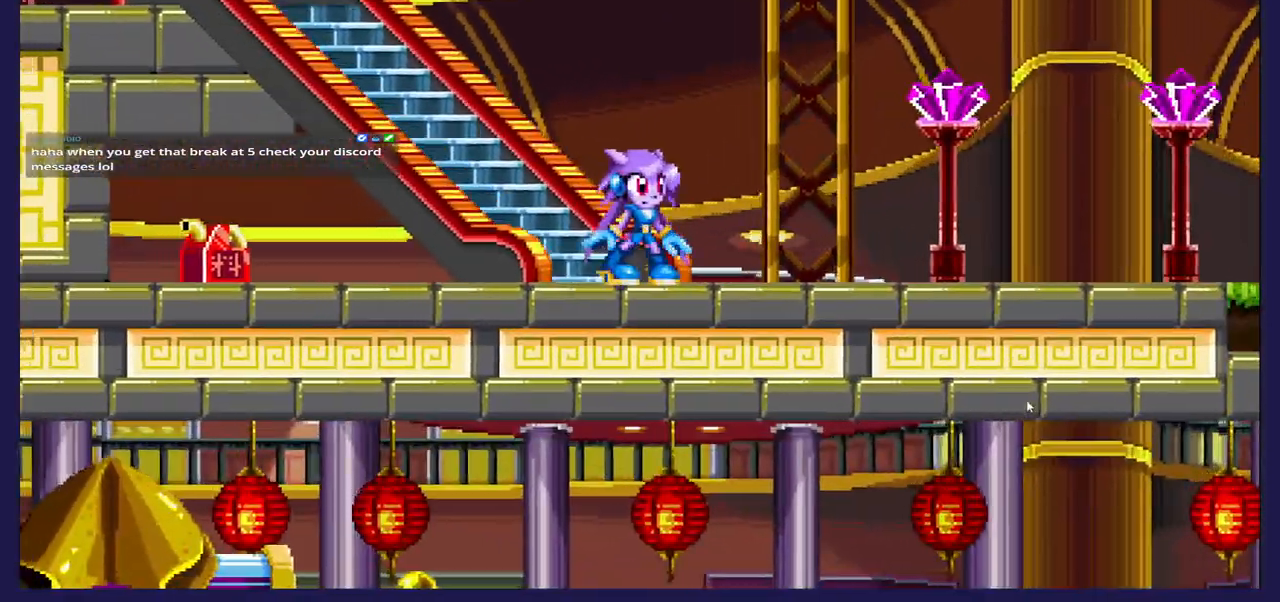
Gameplay with a controller (Xbox layout); each line is a JSON object with the inputs held at the frame after it. "events" lists button and stick changes between this image and that frame as [ms after this image, input, new state], when the widget could be followed in between.
{"buttons": ["DPAD_RIGHT"], "left_stick": "center", "right_stick": "center", "events": [[150, "A", "up"], [417, "DPAD_LEFT", "up"], [483, "DPAD_RIGHT", "down"]]}
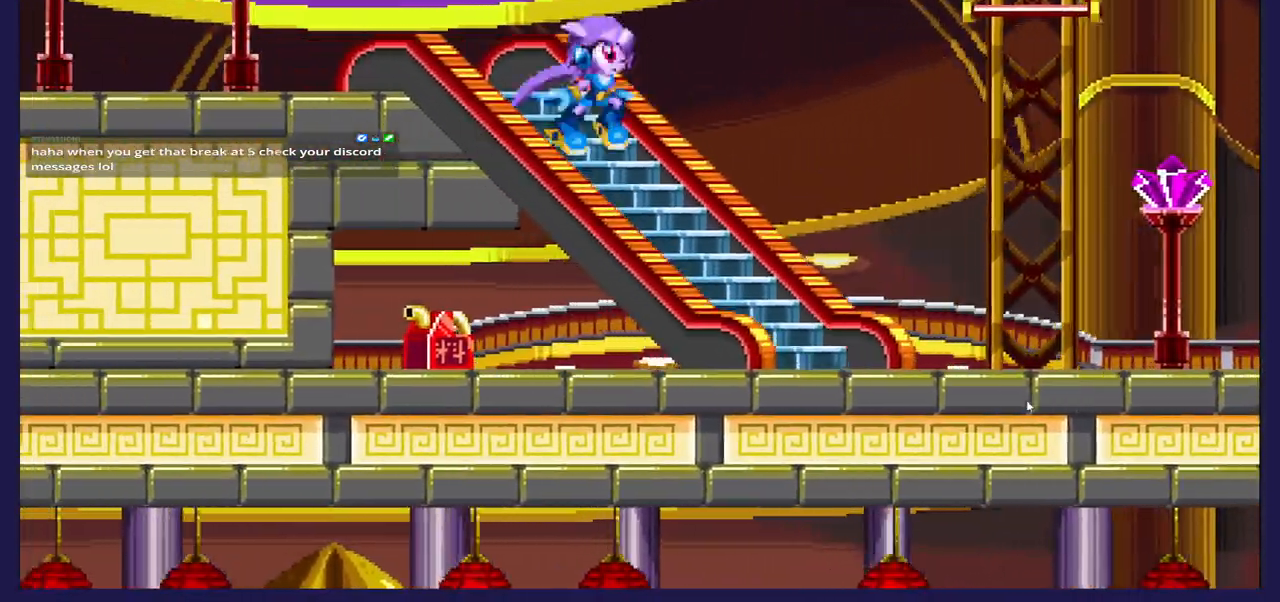
{"buttons": ["A", "DPAD_RIGHT"], "left_stick": "center", "right_stick": "center", "events": [[100, "A", "down"]]}
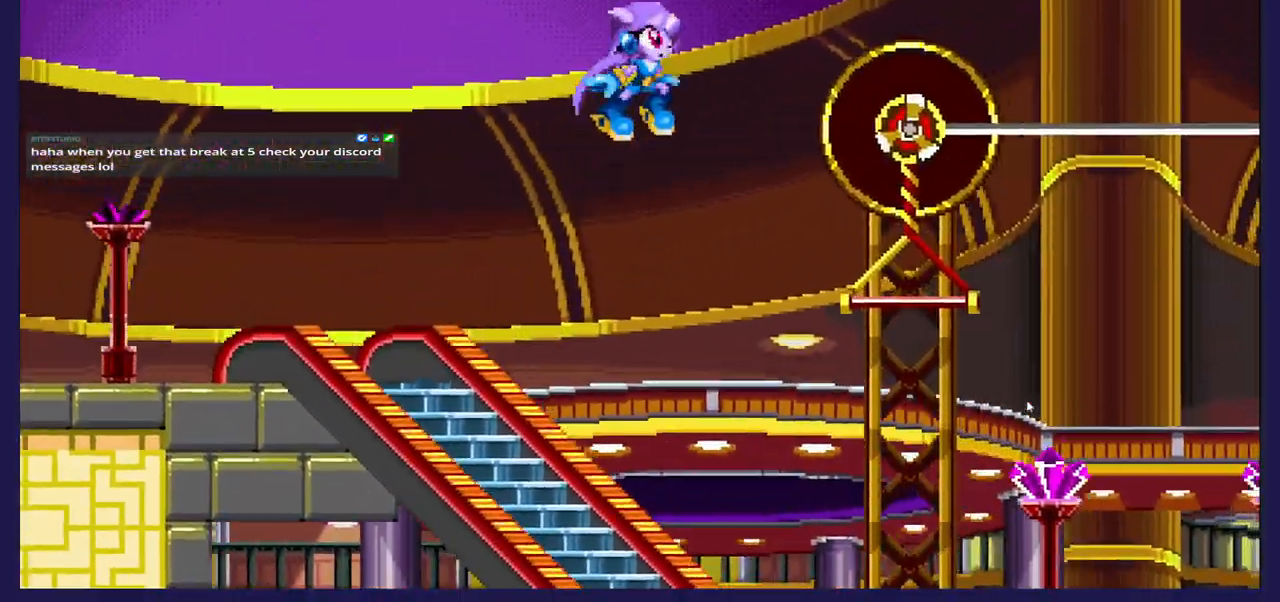
{"buttons": [], "left_stick": "center", "right_stick": "center", "events": [[67, "A", "up"], [167, "DPAD_RIGHT", "up"], [283, "DPAD_LEFT", "down"], [383, "DPAD_LEFT", "up"]]}
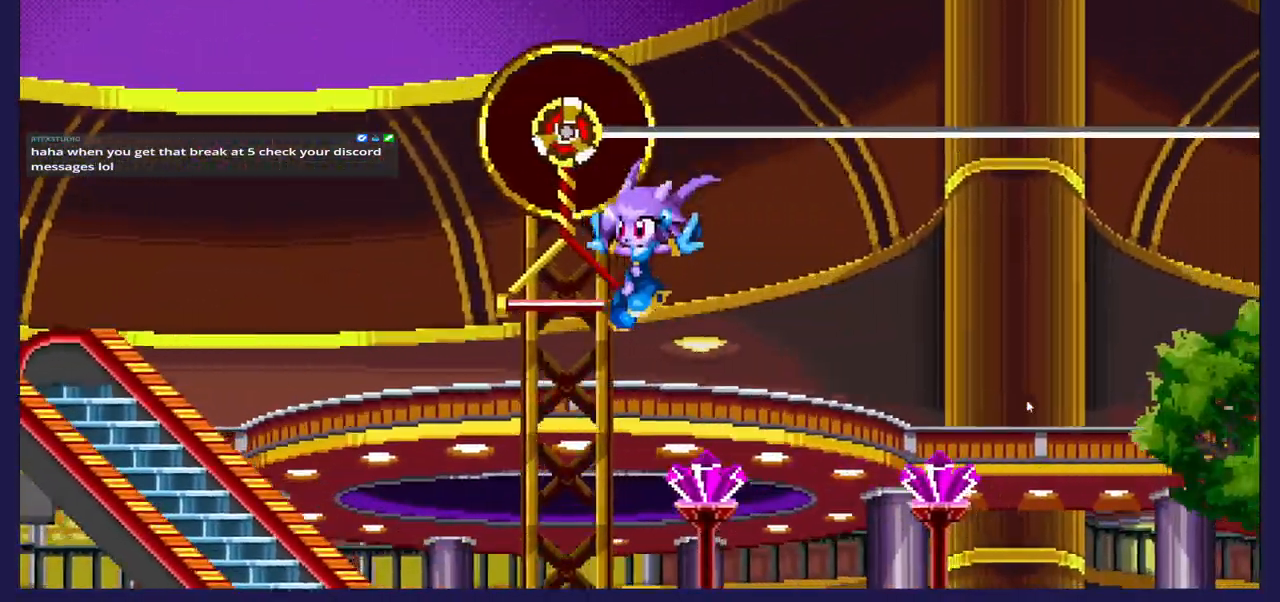
{"buttons": ["A", "DPAD_LEFT"], "left_stick": "center", "right_stick": "center", "events": [[383, "DPAD_LEFT", "down"], [417, "A", "down"]]}
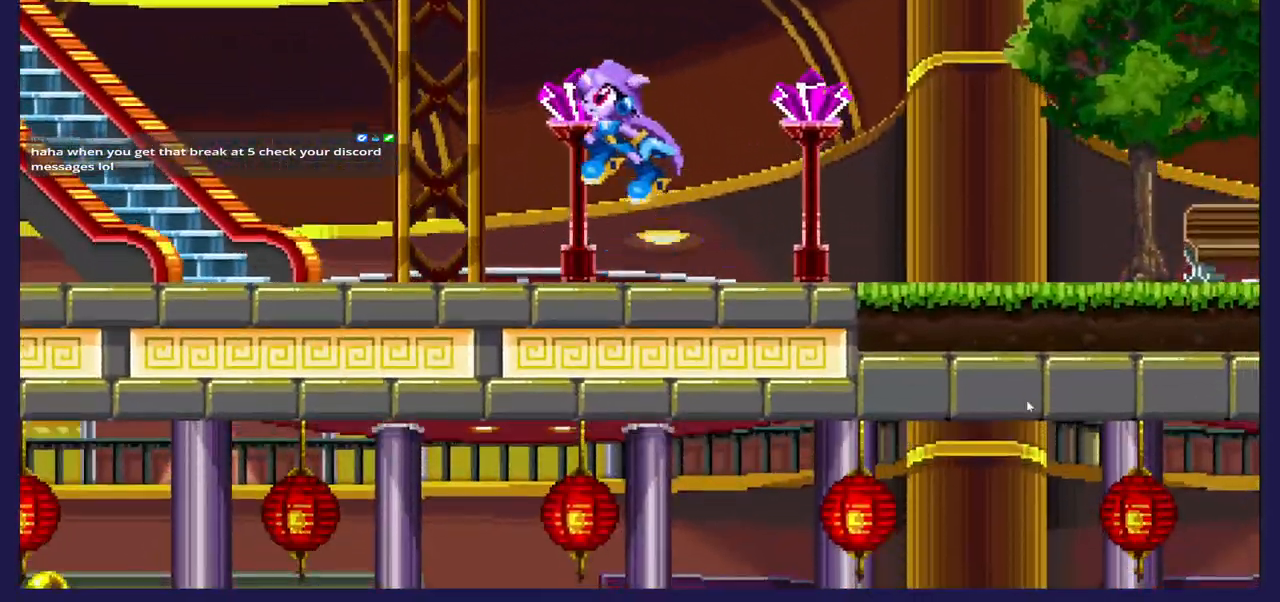
{"buttons": [], "left_stick": "center", "right_stick": "center", "events": [[250, "DPAD_LEFT", "up"], [317, "DPAD_RIGHT", "down"], [400, "A", "up"], [467, "DPAD_RIGHT", "up"]]}
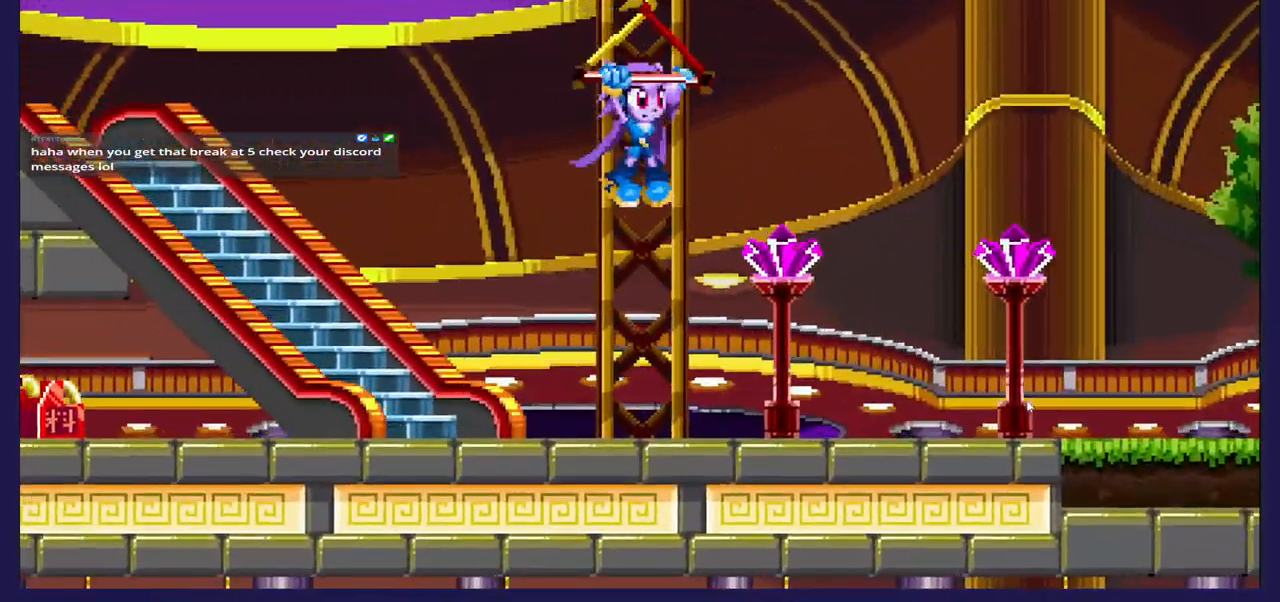
{"buttons": [], "left_stick": "center", "right_stick": "center", "events": []}
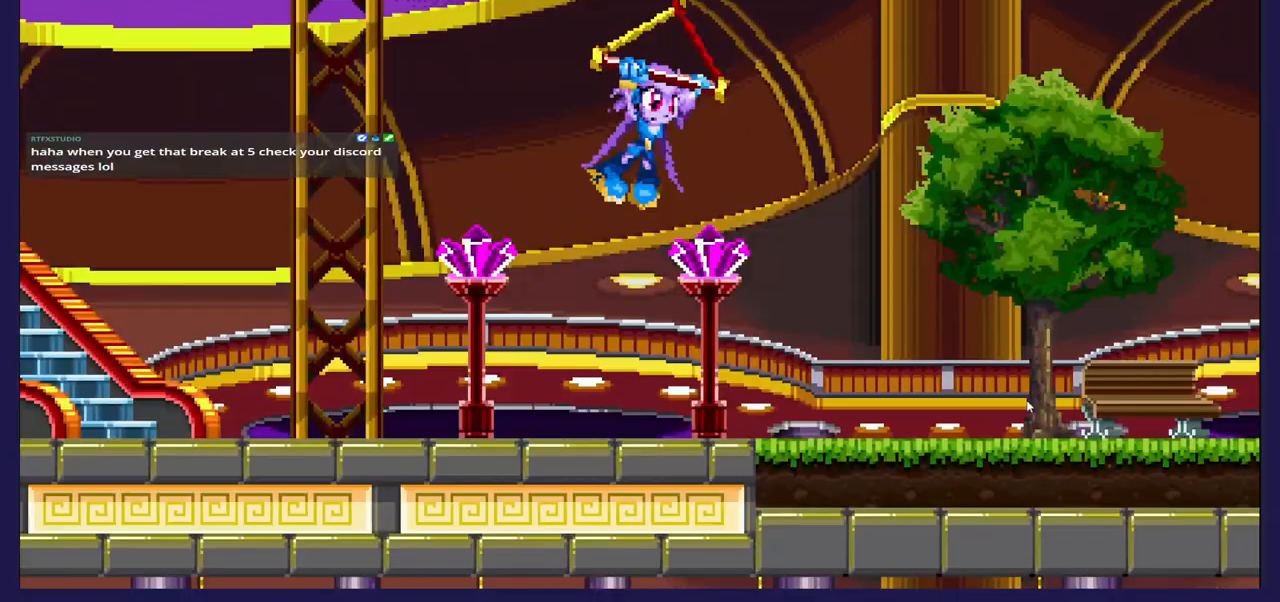
{"buttons": [], "left_stick": "center", "right_stick": "center", "events": []}
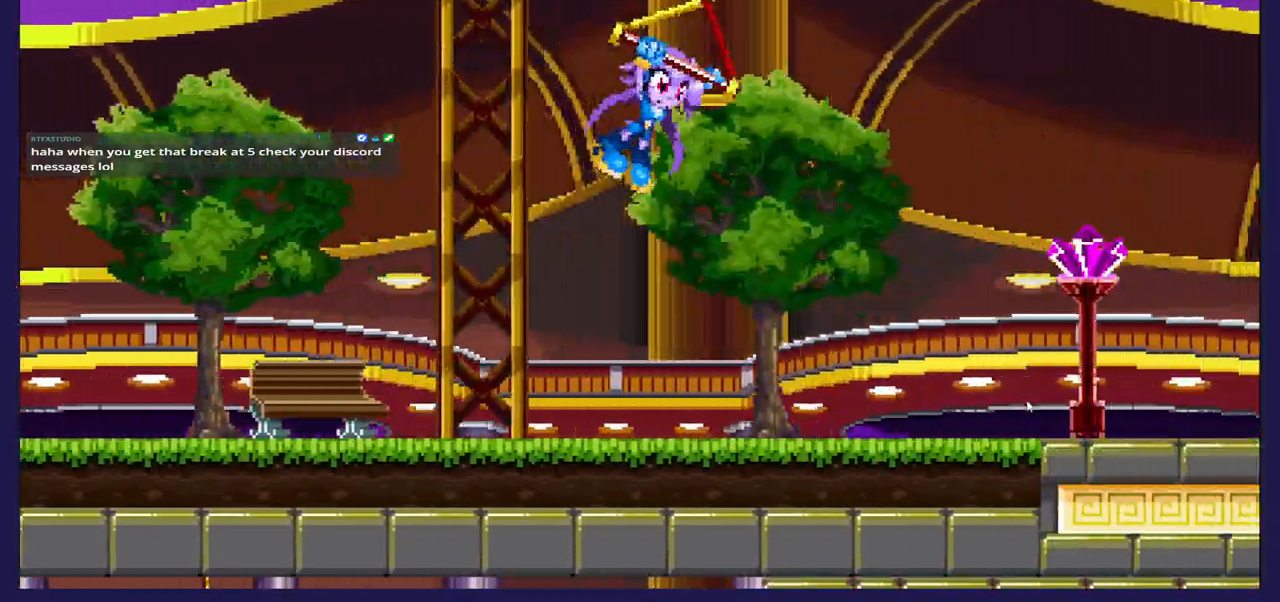
{"buttons": [], "left_stick": "center", "right_stick": "center", "events": []}
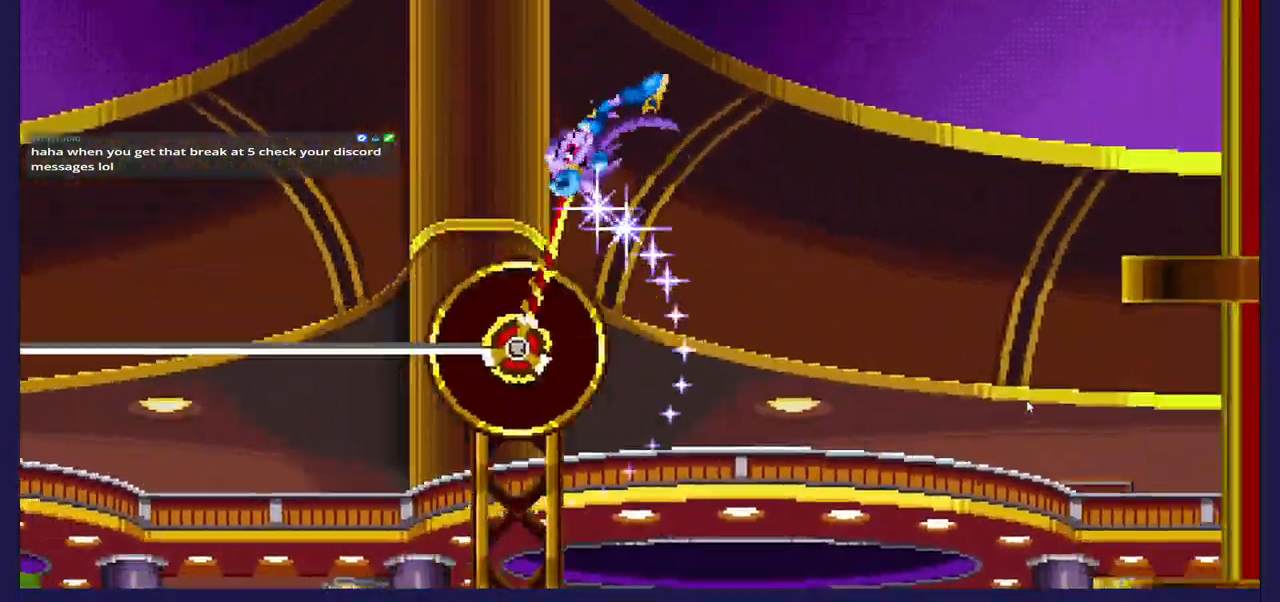
{"buttons": [], "left_stick": "center", "right_stick": "center", "events": []}
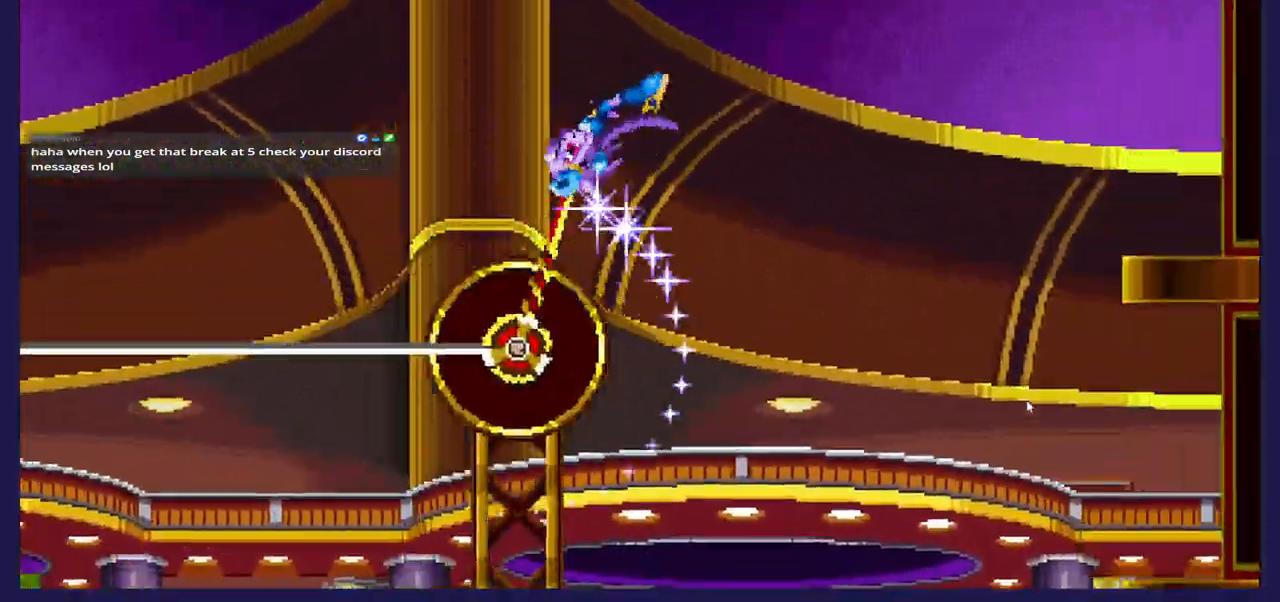
{"buttons": [], "left_stick": "center", "right_stick": "center", "events": []}
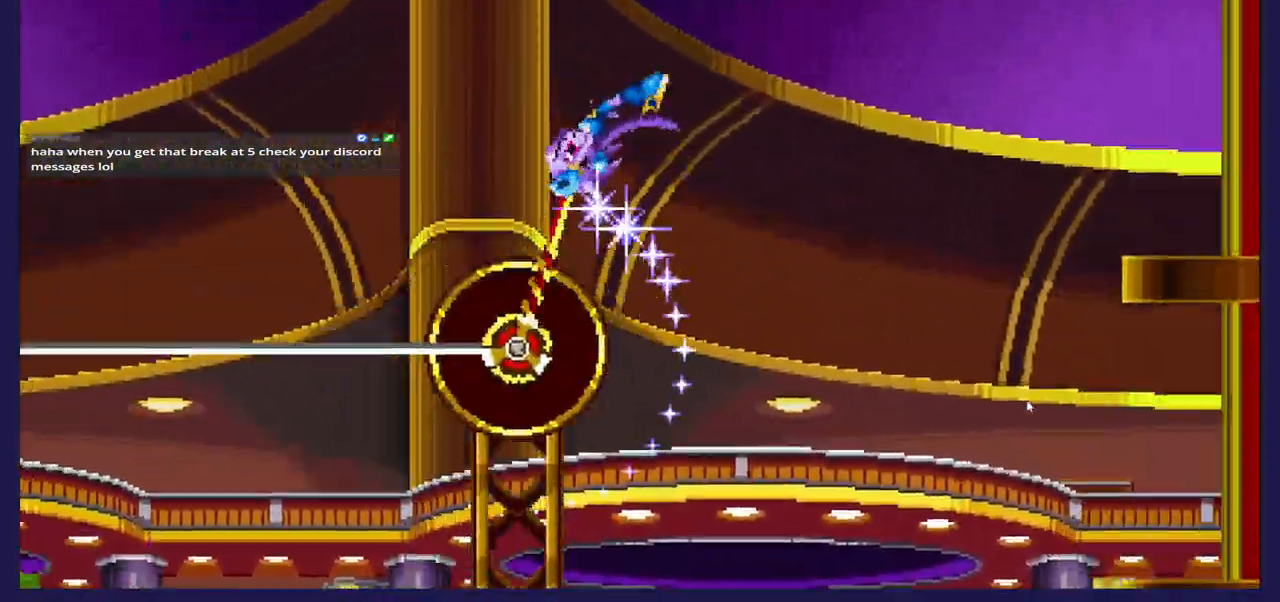
{"buttons": [], "left_stick": "center", "right_stick": "center", "events": []}
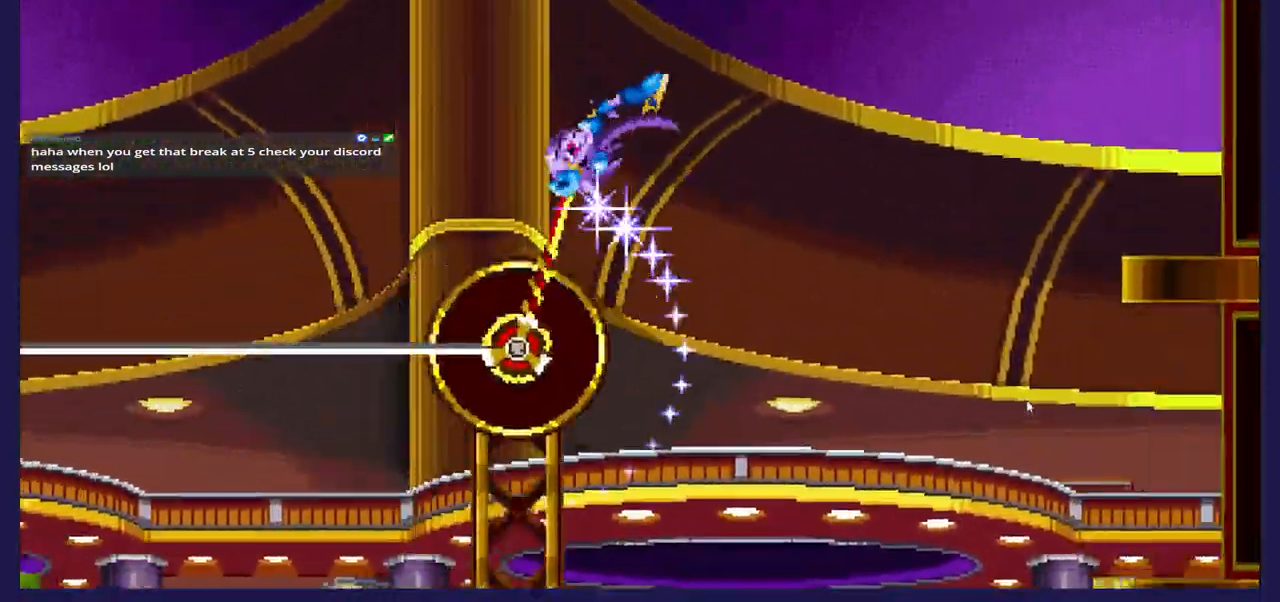
{"buttons": [], "left_stick": "center", "right_stick": "center", "events": []}
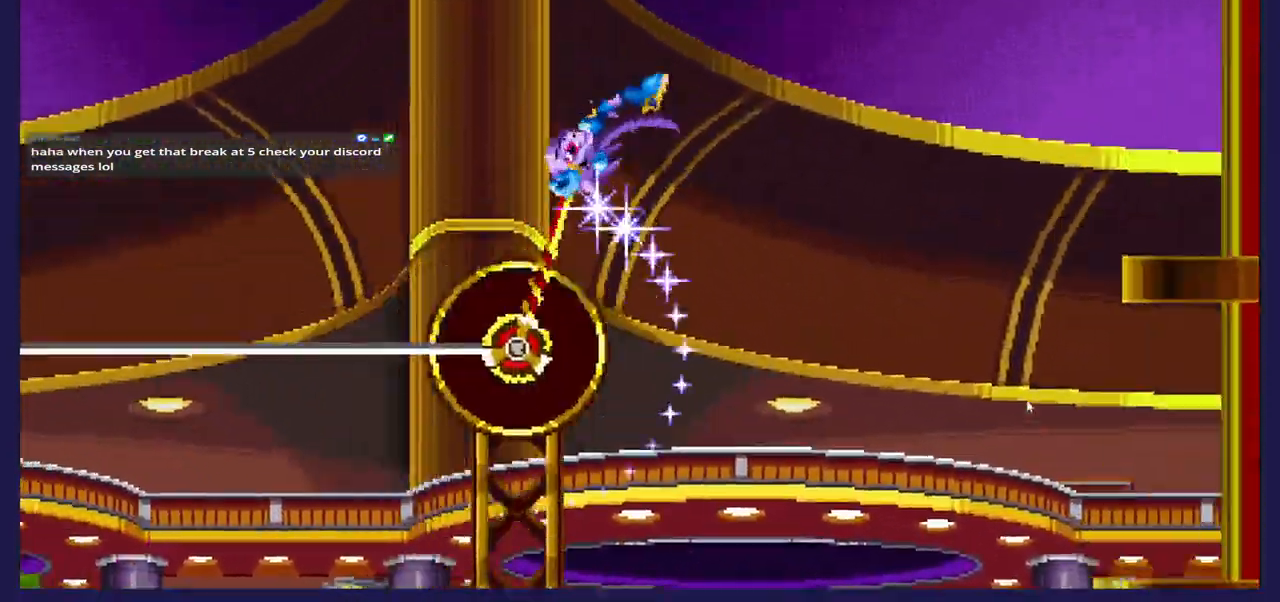
{"buttons": [], "left_stick": "center", "right_stick": "center", "events": []}
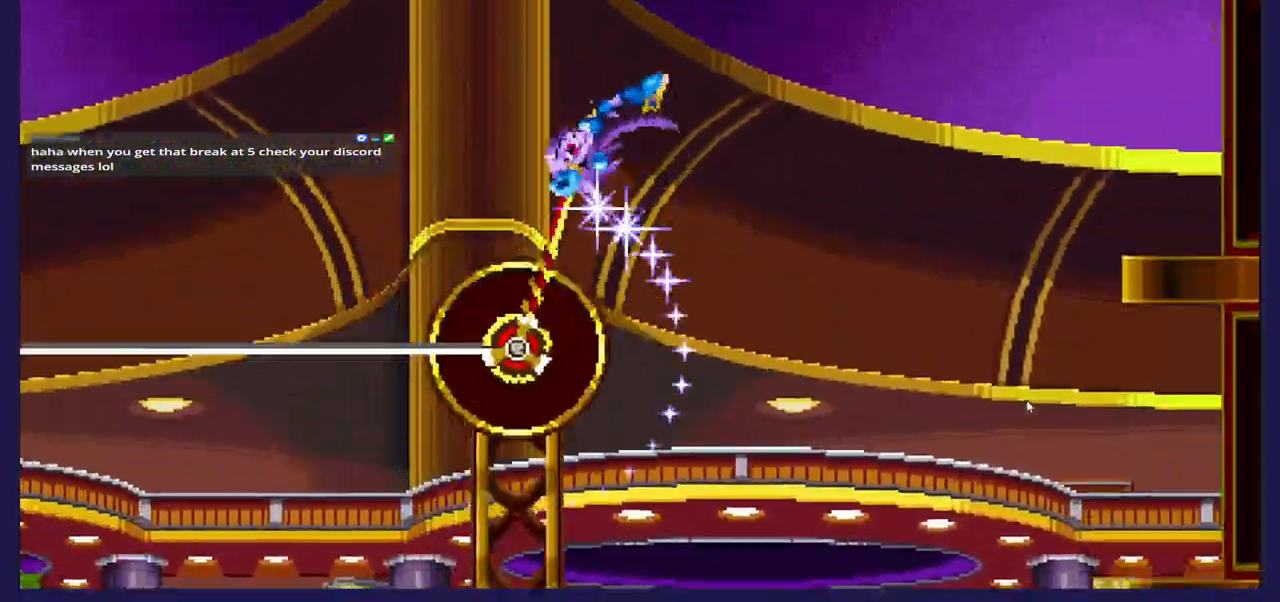
{"buttons": ["A"], "left_stick": "center", "right_stick": "center", "events": [[383, "A", "down"]]}
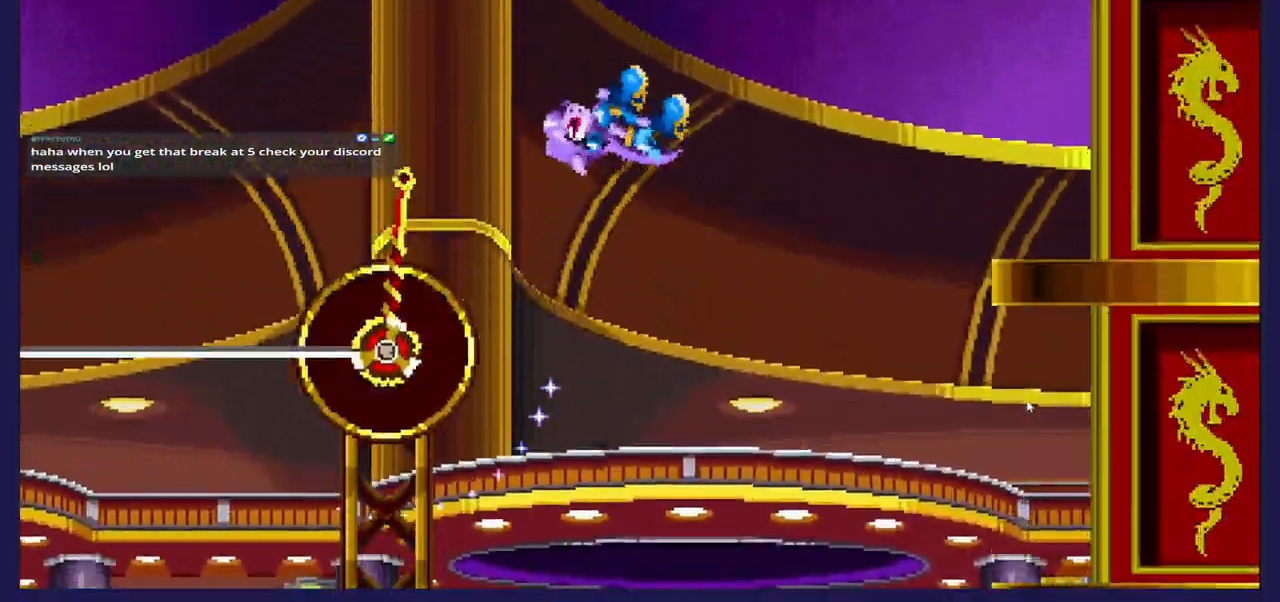
{"buttons": ["DPAD_RIGHT"], "left_stick": "center", "right_stick": "center", "events": [[33, "A", "up"], [450, "DPAD_RIGHT", "down"]]}
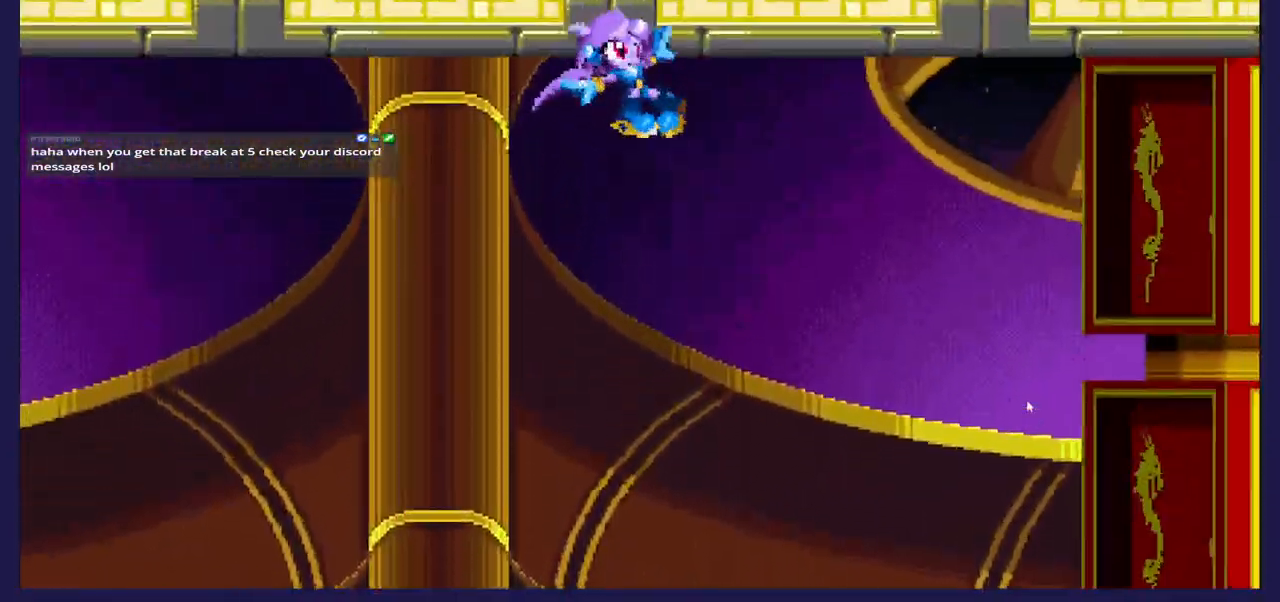
{"buttons": ["DPAD_RIGHT"], "left_stick": "center", "right_stick": "center", "events": []}
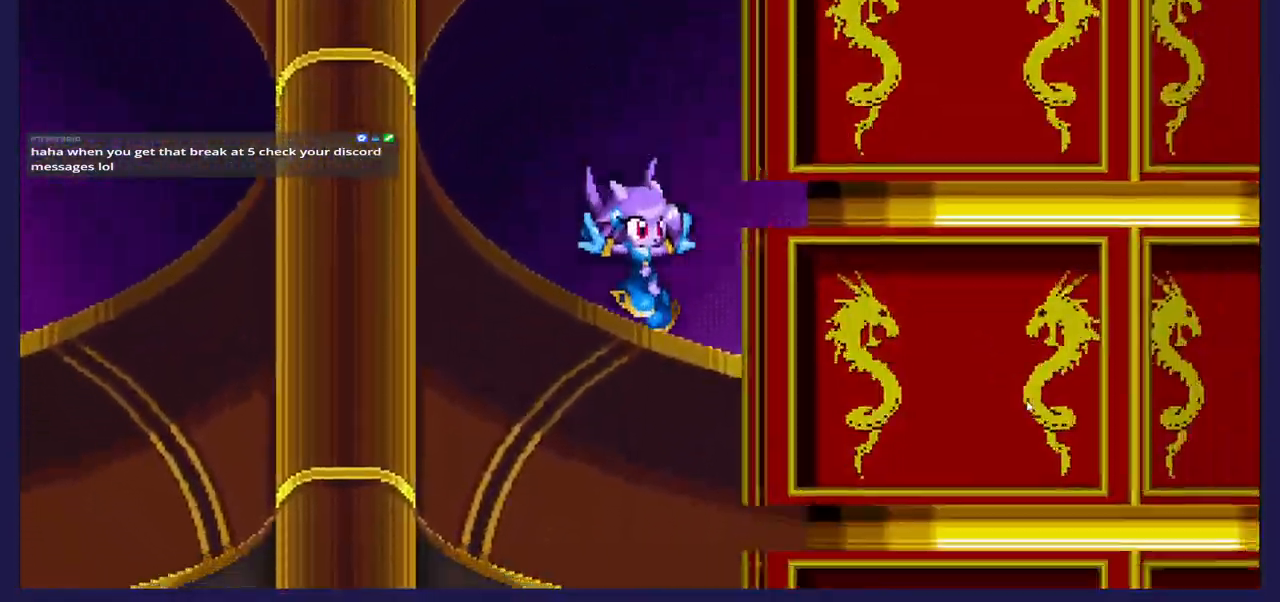
{"buttons": ["DPAD_RIGHT"], "left_stick": "center", "right_stick": "center", "events": [[100, "X", "down"], [450, "X", "up"]]}
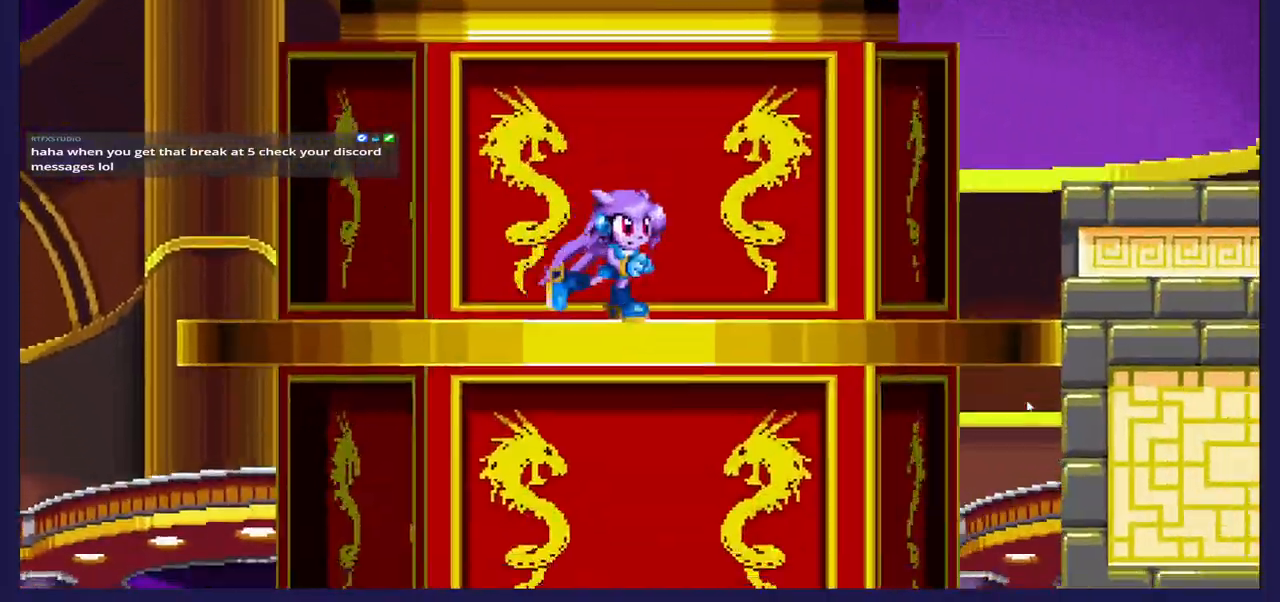
{"buttons": ["DPAD_RIGHT"], "left_stick": "center", "right_stick": "center", "events": [[83, "X", "down"], [200, "X", "up"]]}
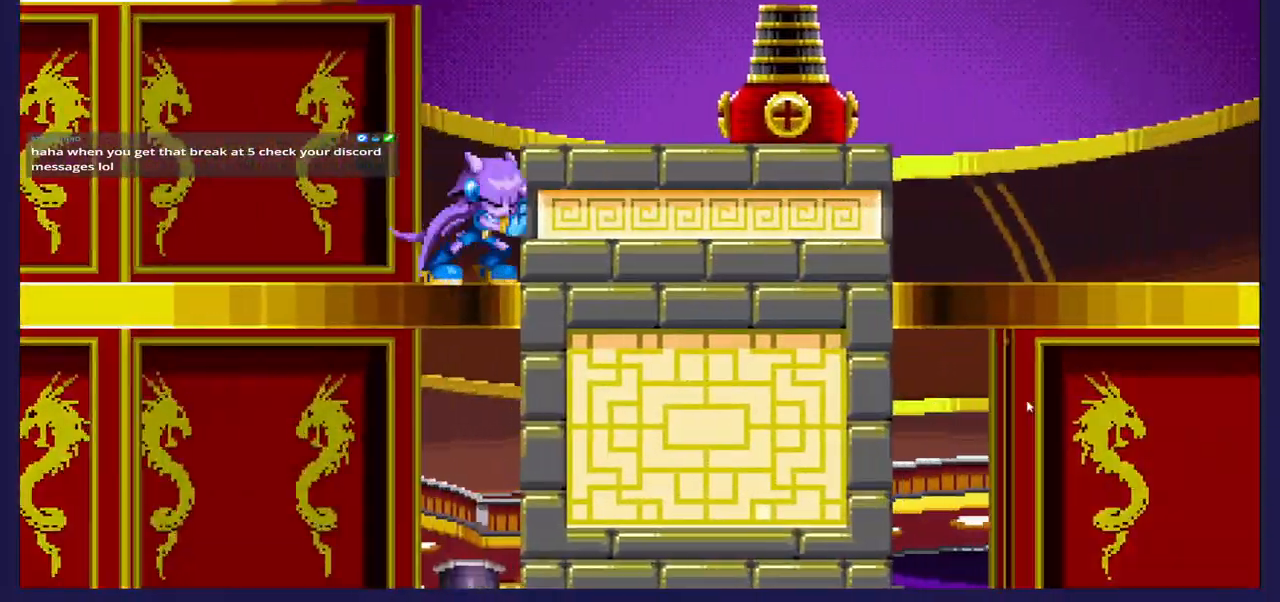
{"buttons": ["X"], "left_stick": "center", "right_stick": "center", "events": [[67, "A", "down"], [150, "A", "up"], [283, "X", "down"], [433, "DPAD_RIGHT", "up"]]}
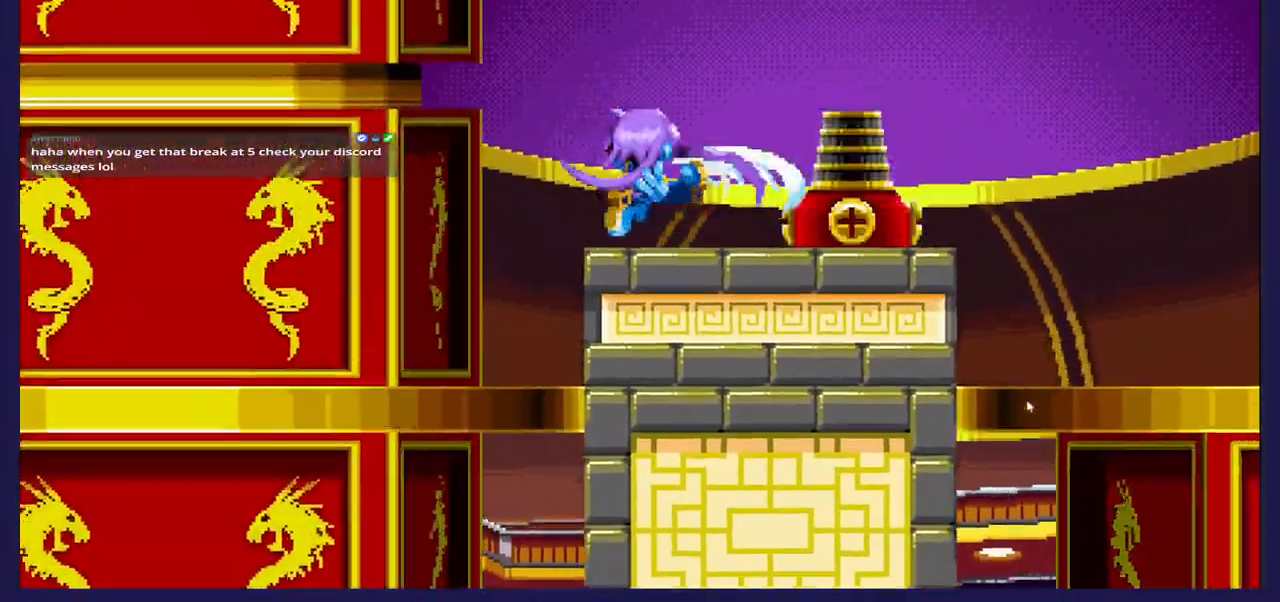
{"buttons": ["DPAD_LEFT"], "left_stick": "center", "right_stick": "center", "events": [[100, "X", "up"], [150, "DPAD_LEFT", "down"], [200, "X", "down"], [283, "DPAD_LEFT", "up"], [317, "X", "up"], [433, "DPAD_LEFT", "down"]]}
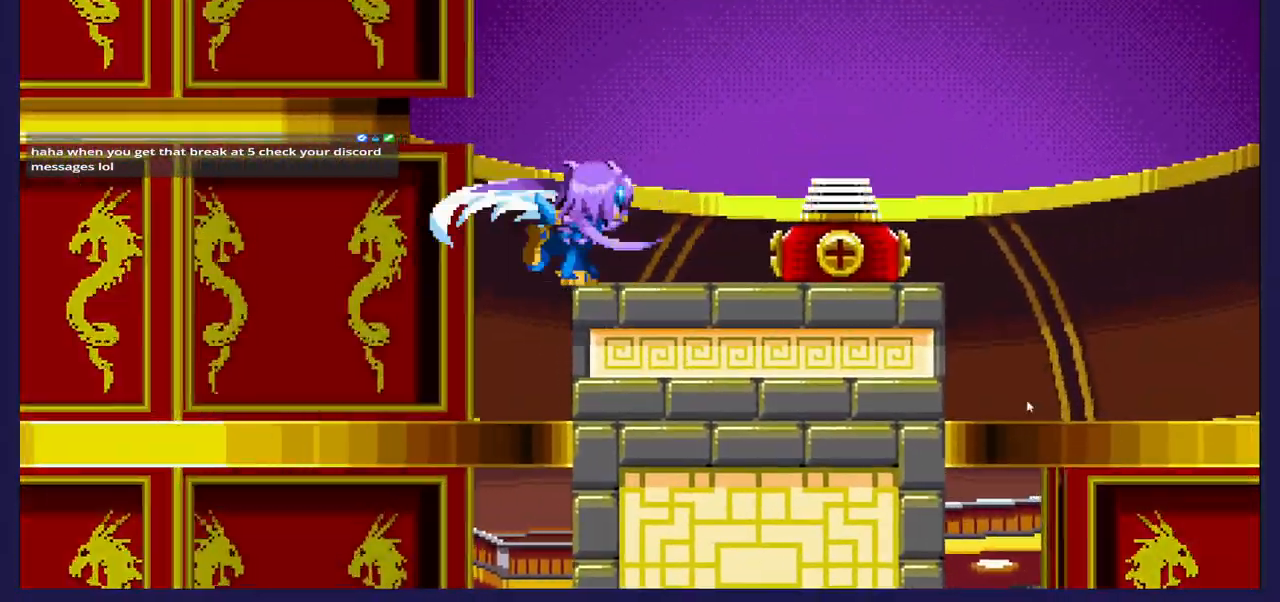
{"buttons": [], "left_stick": "center", "right_stick": "center", "events": [[483, "DPAD_LEFT", "up"]]}
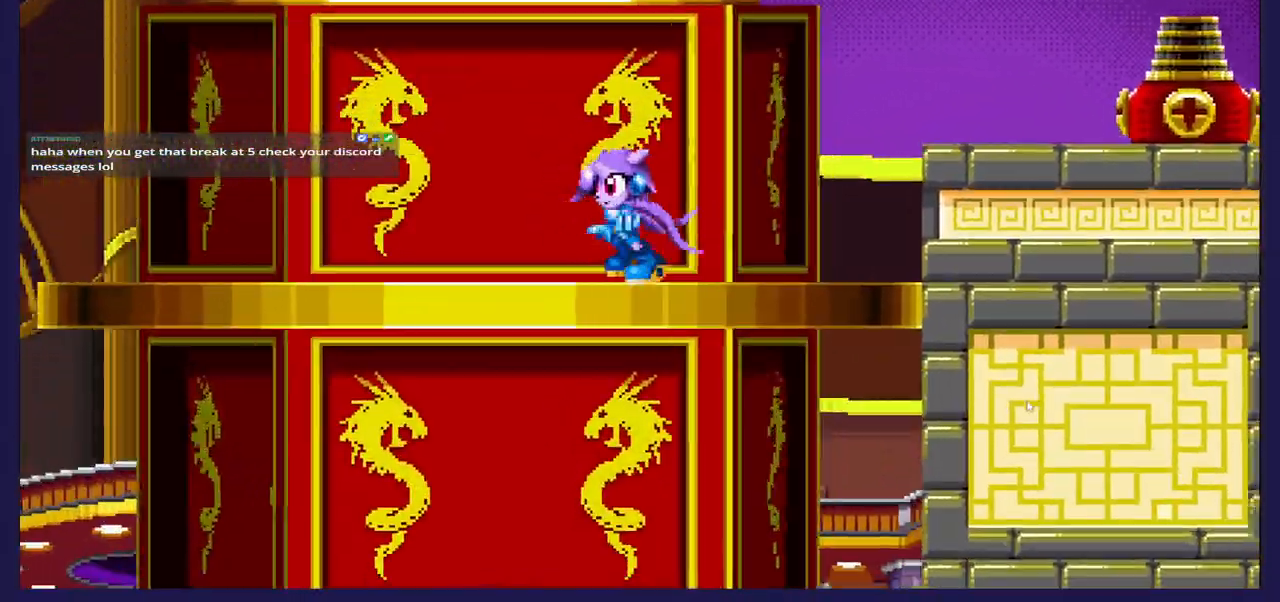
{"buttons": [], "left_stick": "center", "right_stick": "center", "events": [[100, "DPAD_RIGHT", "down"], [233, "DPAD_RIGHT", "up"]]}
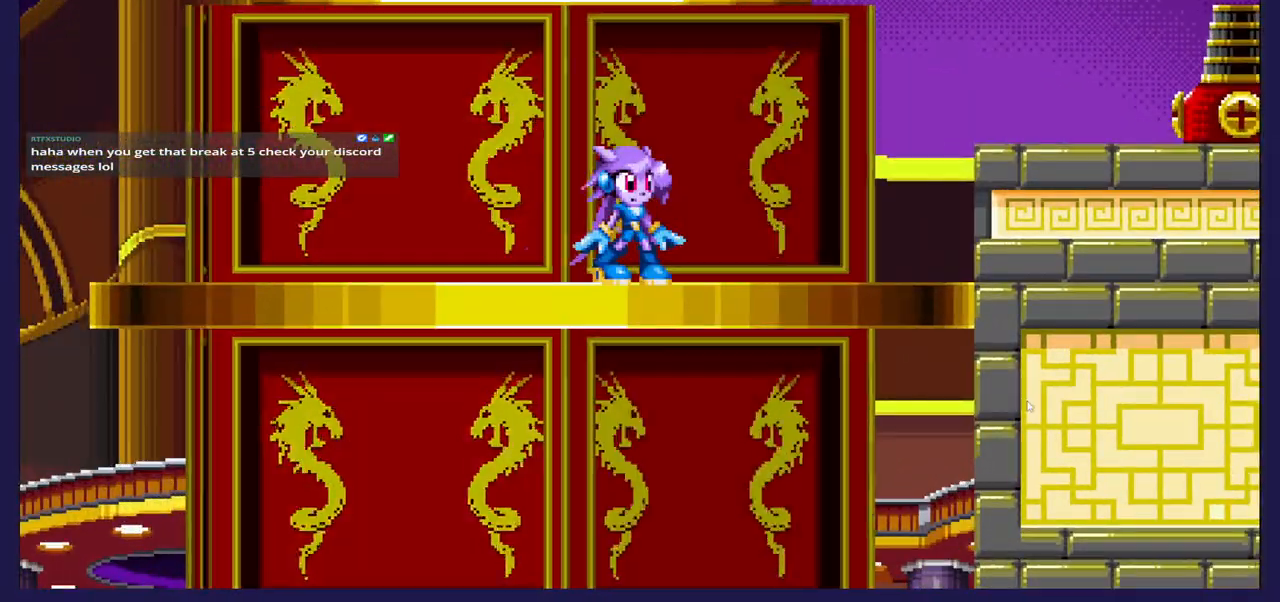
{"buttons": [], "left_stick": "center", "right_stick": "center", "events": [[117, "DPAD_LEFT", "down"], [400, "DPAD_LEFT", "up"]]}
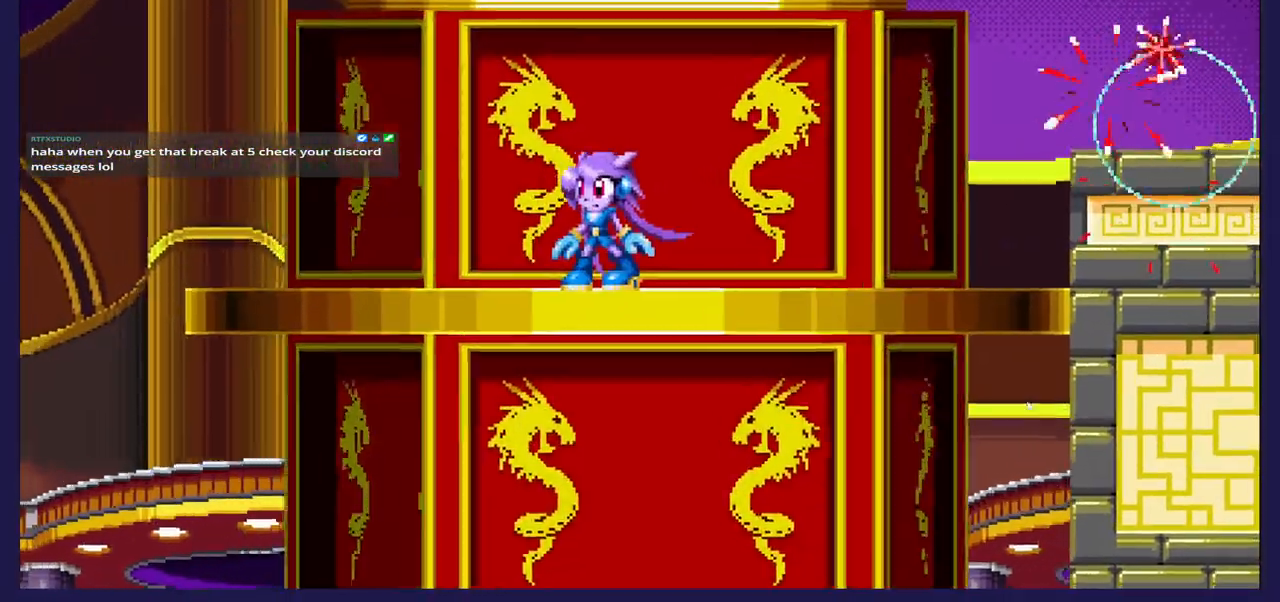
{"buttons": ["DPAD_RIGHT"], "left_stick": "center", "right_stick": "center", "events": [[50, "DPAD_RIGHT", "down"]]}
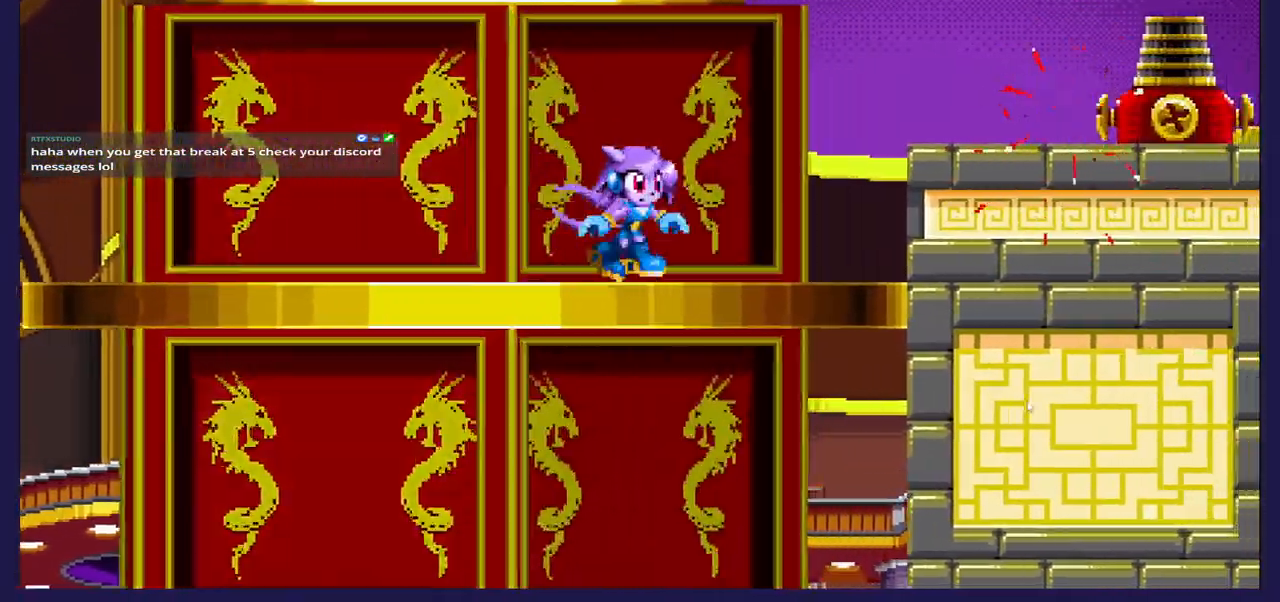
{"buttons": ["B", "DPAD_RIGHT"], "left_stick": "center", "right_stick": "center", "events": [[50, "A", "down"], [133, "A", "up"], [417, "B", "down"]]}
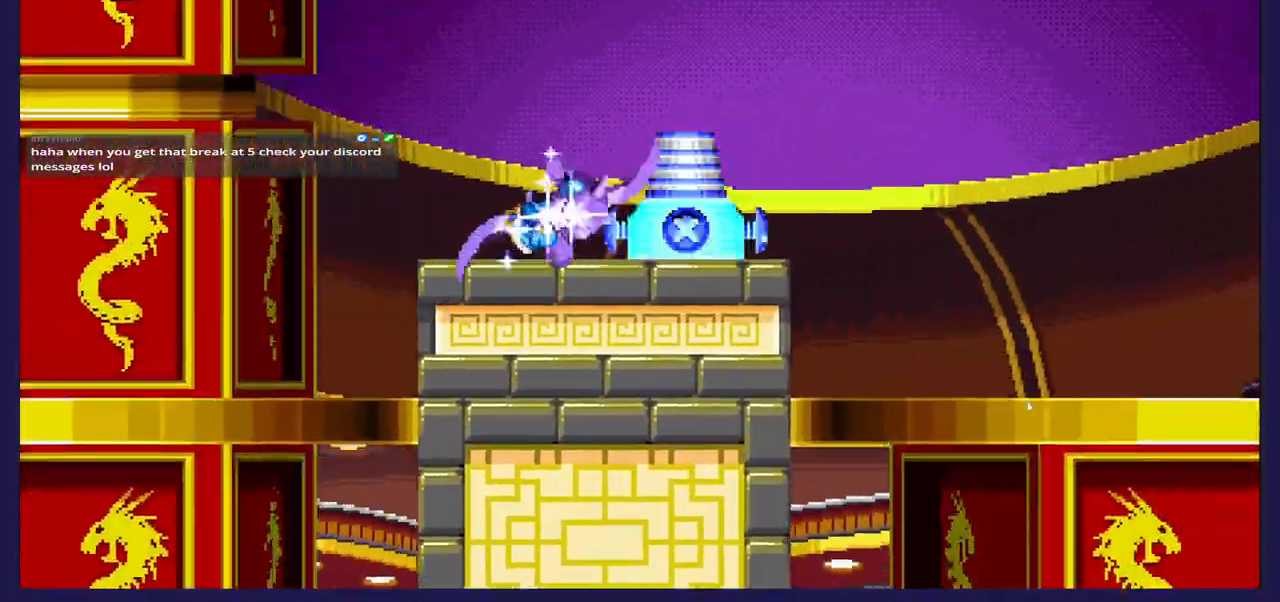
{"buttons": [], "left_stick": "center", "right_stick": "center", "events": [[50, "B", "up"], [117, "DPAD_RIGHT", "up"]]}
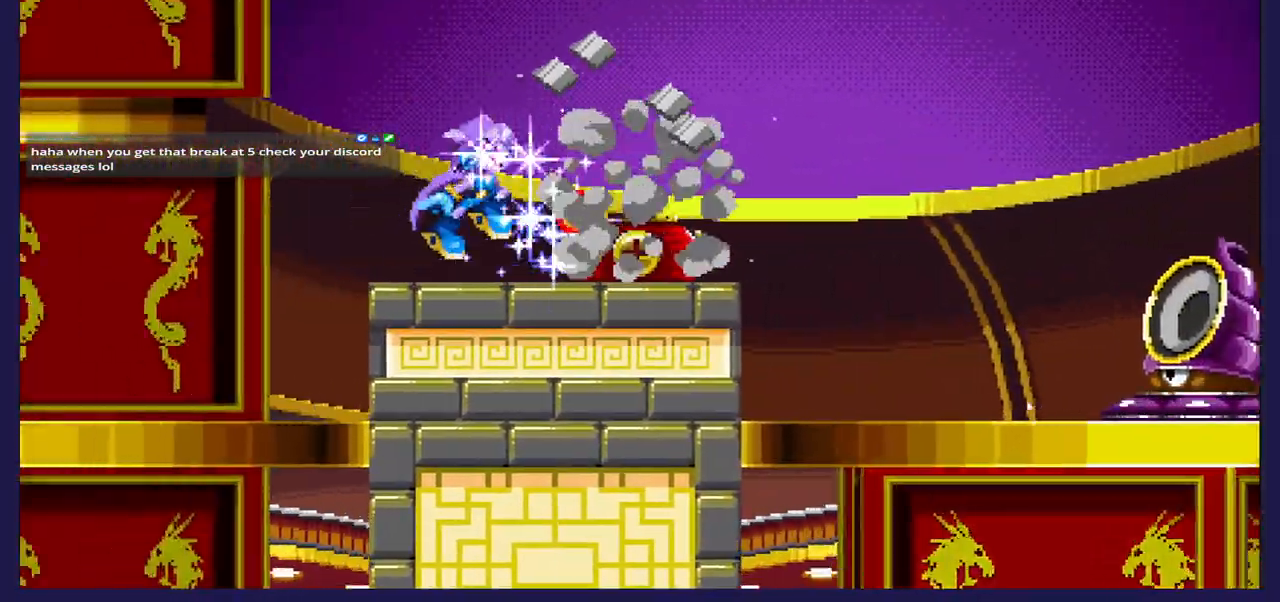
{"buttons": [], "left_stick": "center", "right_stick": "center", "events": []}
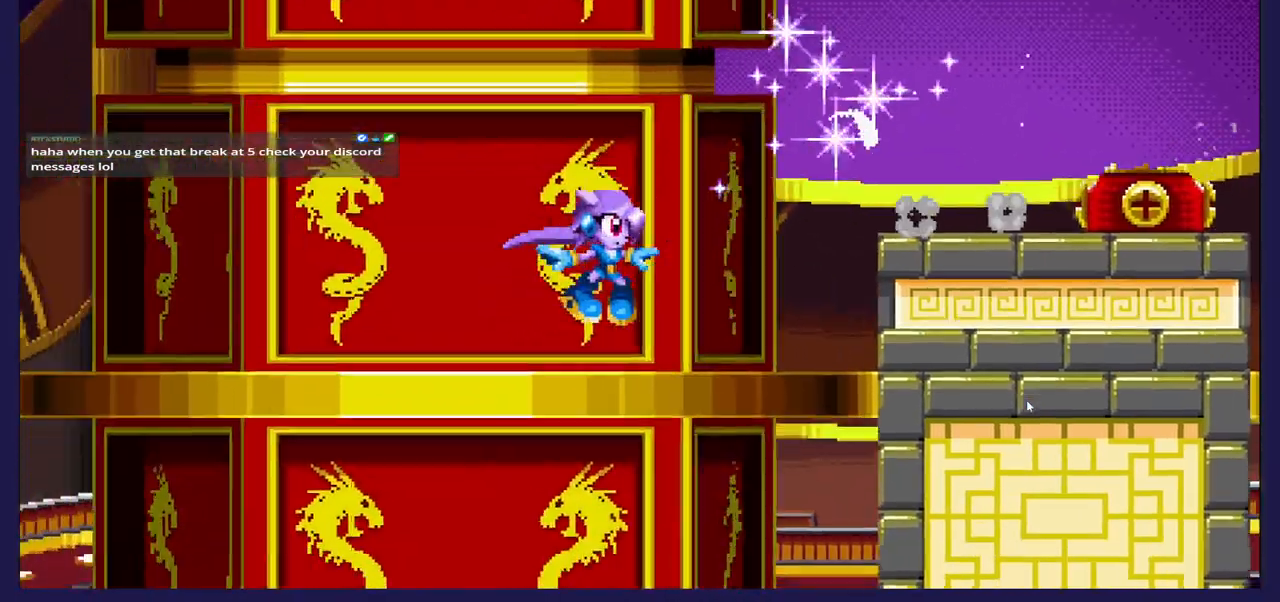
{"buttons": [], "left_stick": "center", "right_stick": "center", "events": [[117, "DPAD_RIGHT", "down"], [483, "DPAD_RIGHT", "up"]]}
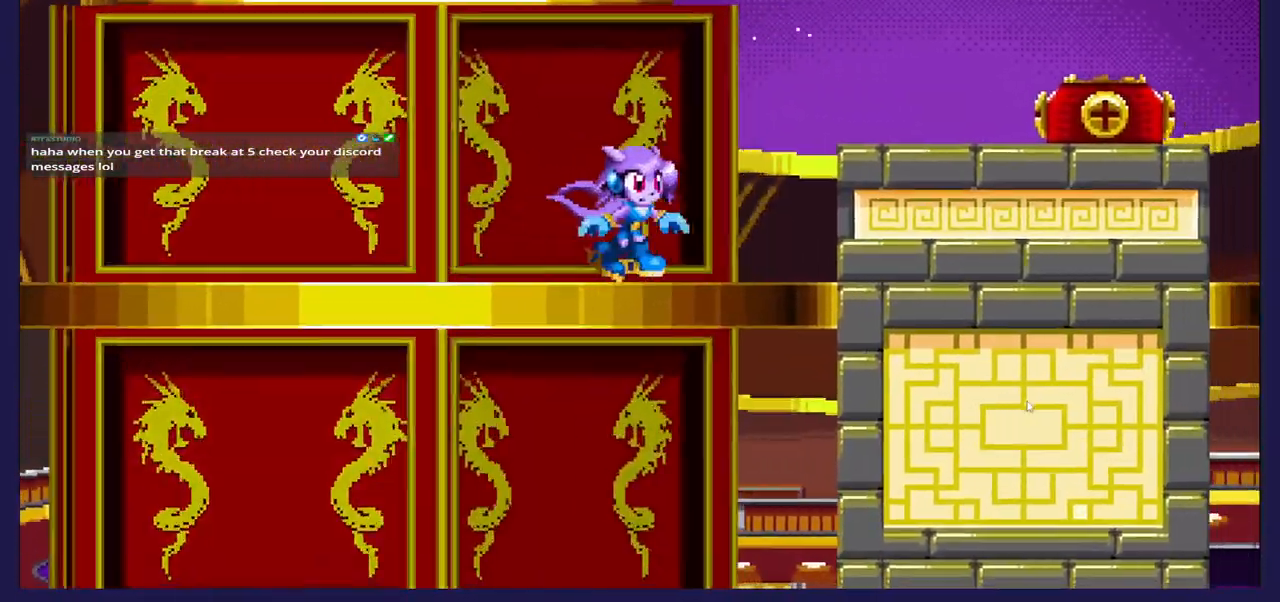
{"buttons": ["A", "DPAD_RIGHT"], "left_stick": "center", "right_stick": "center", "events": [[367, "DPAD_RIGHT", "down"], [467, "A", "down"]]}